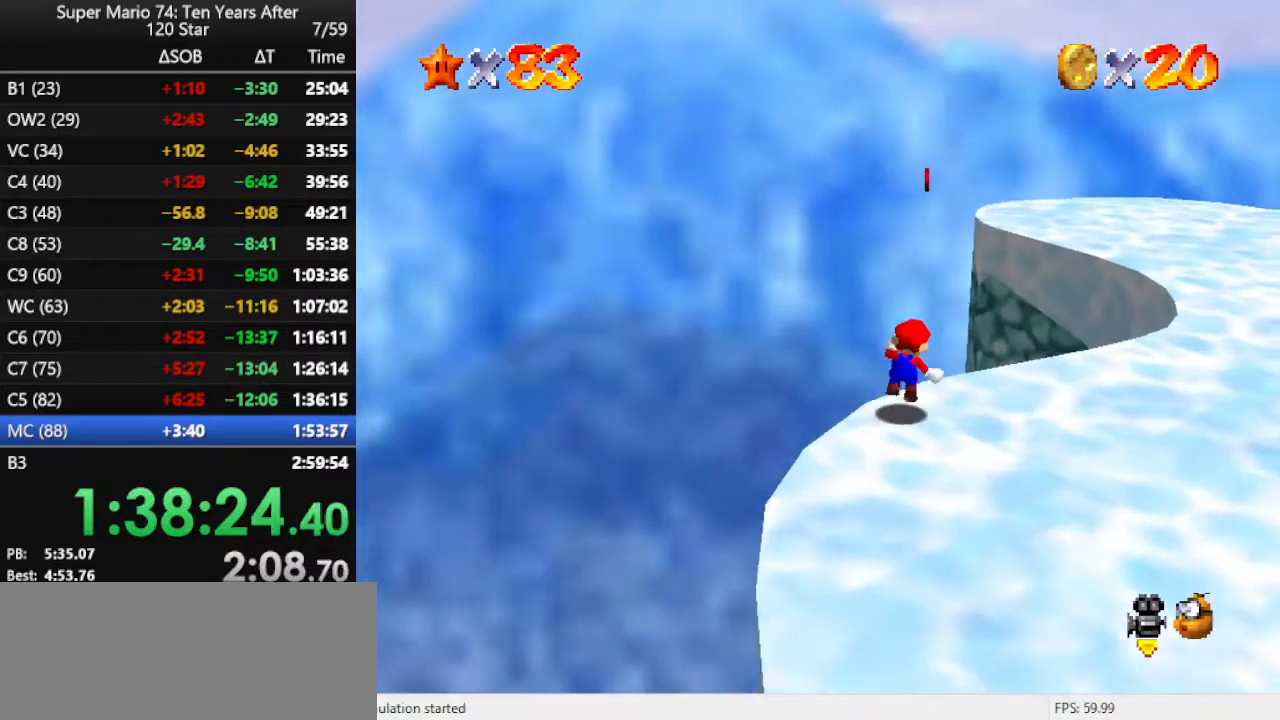
Gameplay with a controller (Nintendo layout); each line is a JSON object with the inputs held at the frame after it. "events" lists button and stick changes between this image and that frame as [ms after this image, input, new state], when the widget could be followed in between. Not read: L3 R3.
{"buttons": ["A", "Z"], "left_stick": "up-right", "events": [[33, "A", "down"], [67, "left_stick", "up-right"]]}
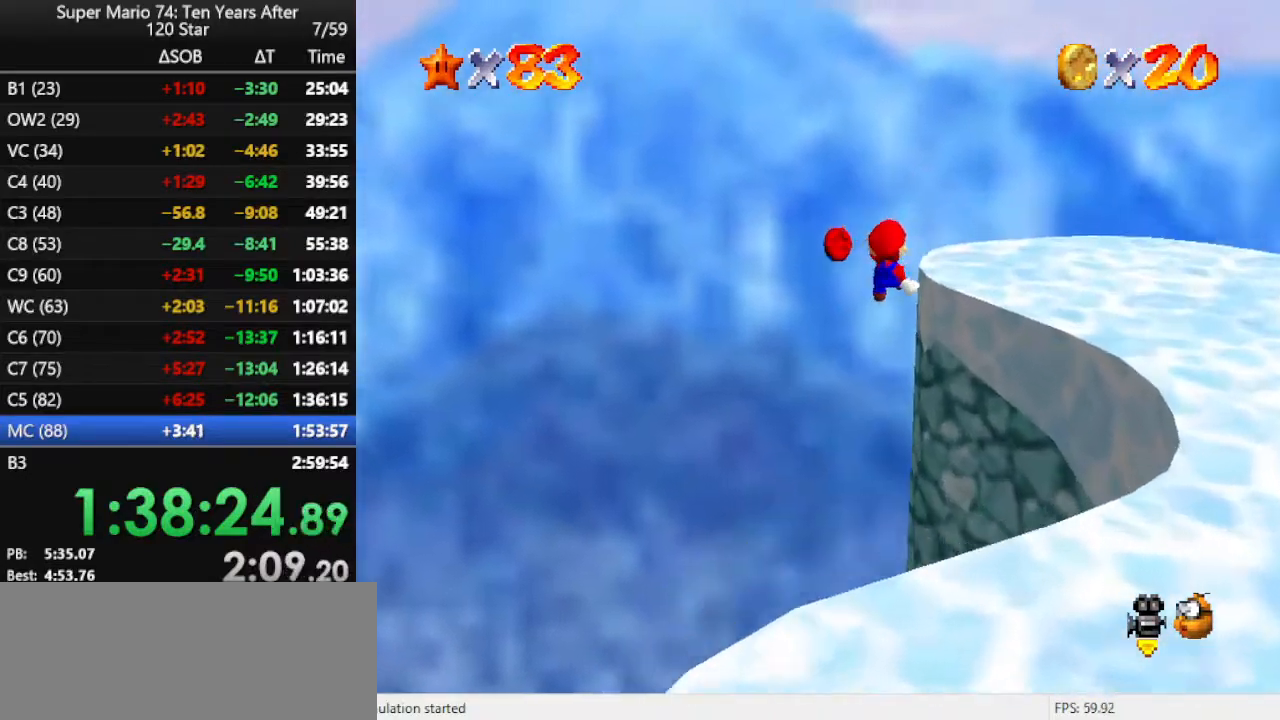
{"buttons": ["A"], "left_stick": "up-right", "events": [[100, "Z", "up"]]}
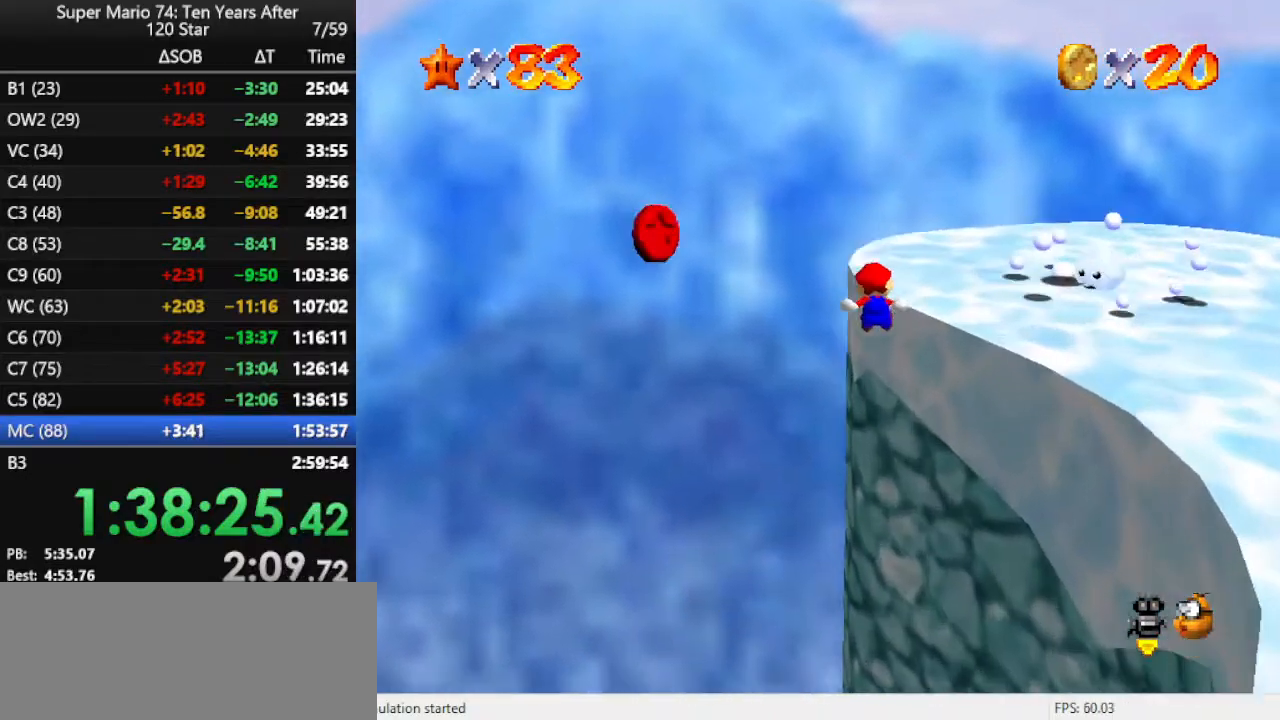
{"buttons": [], "left_stick": "up-right", "events": [[33, "A", "up"], [133, "A", "down"], [267, "A", "up"], [333, "A", "down"], [433, "A", "up"]]}
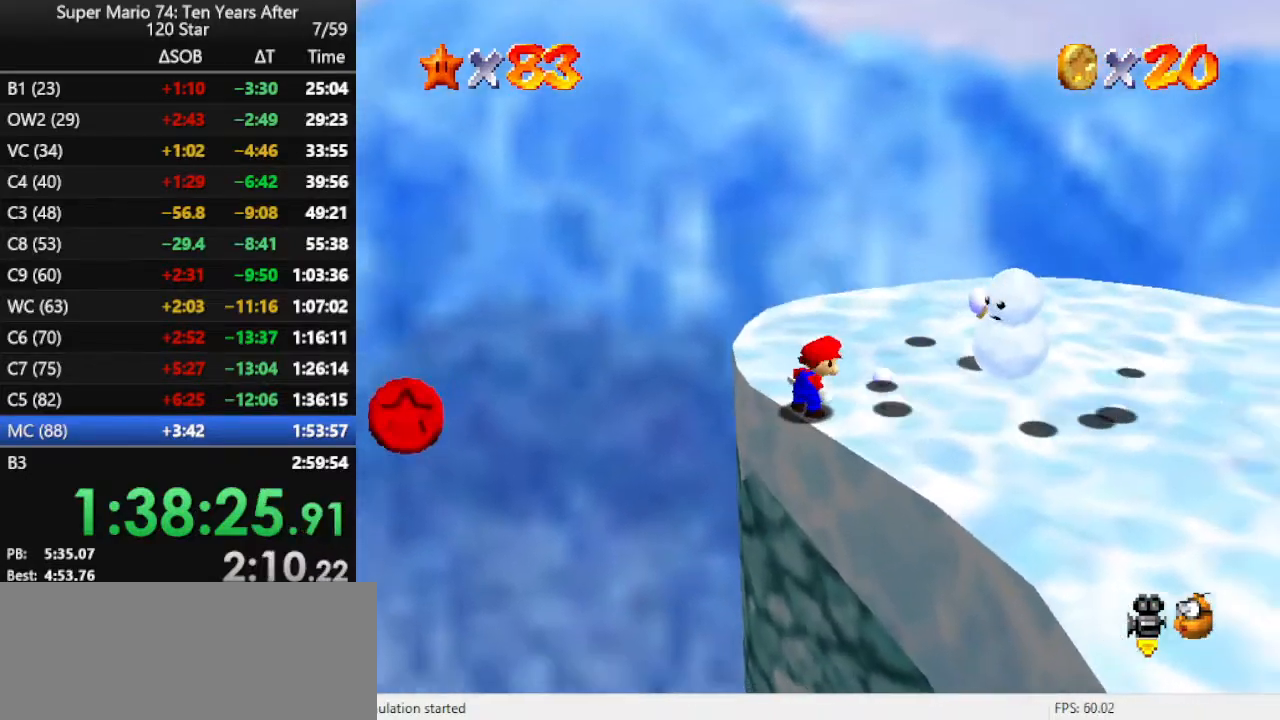
{"buttons": [], "left_stick": "right", "events": [[467, "left_stick", "right"]]}
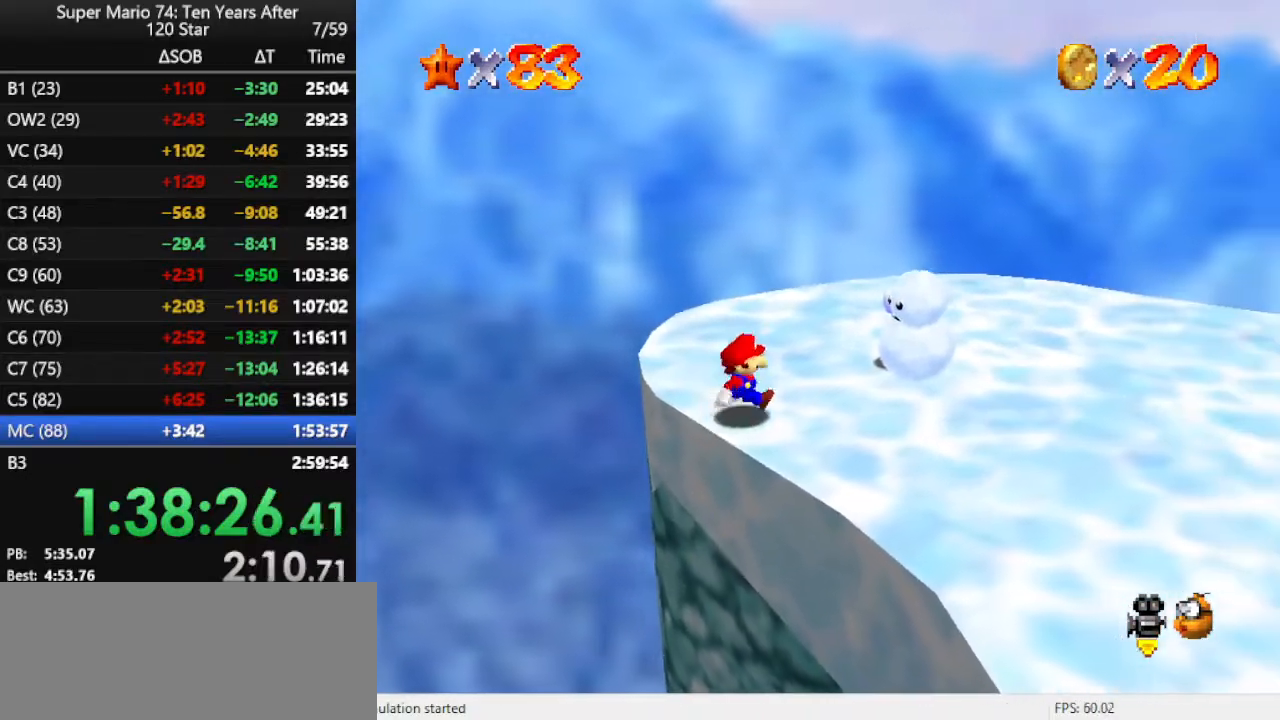
{"buttons": ["A", "Z"], "left_stick": "down", "events": [[200, "left_stick", "down-right"], [333, "left_stick", "down"], [467, "Z", "down"], [500, "A", "down"]]}
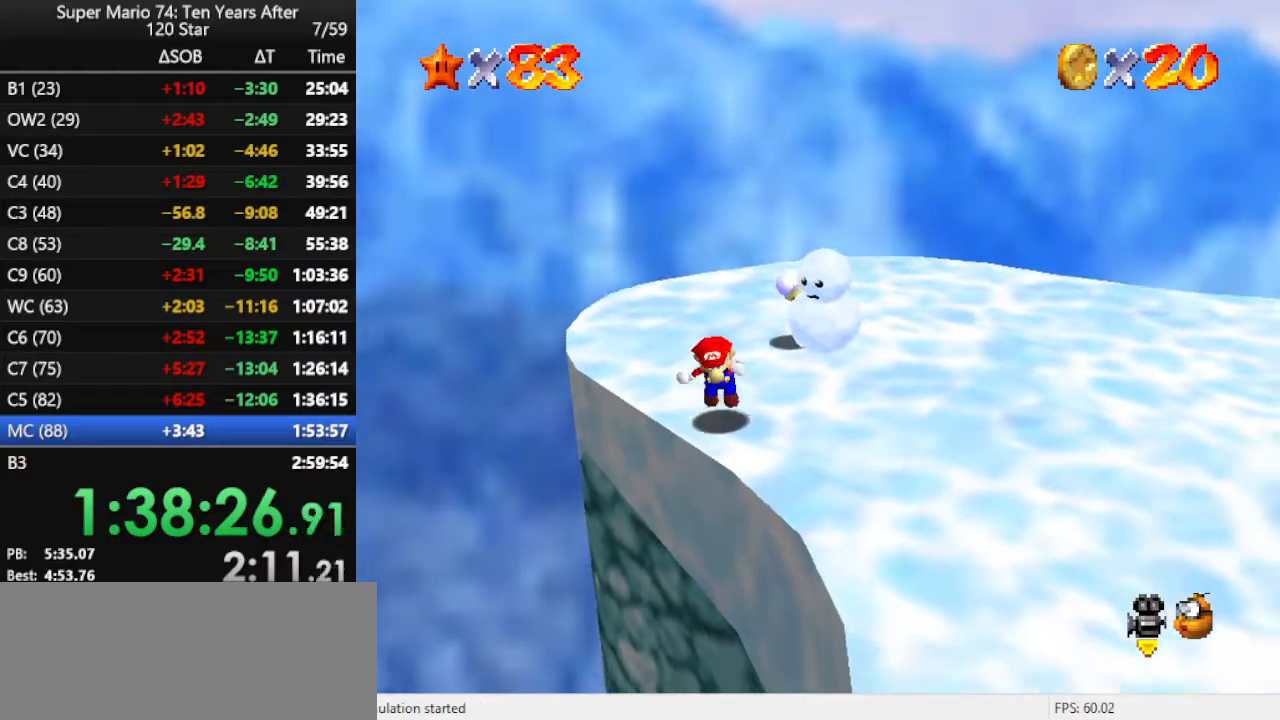
{"buttons": [], "left_stick": "down-right", "events": [[267, "Z", "up"], [333, "A", "up"], [400, "left_stick", "down-right"]]}
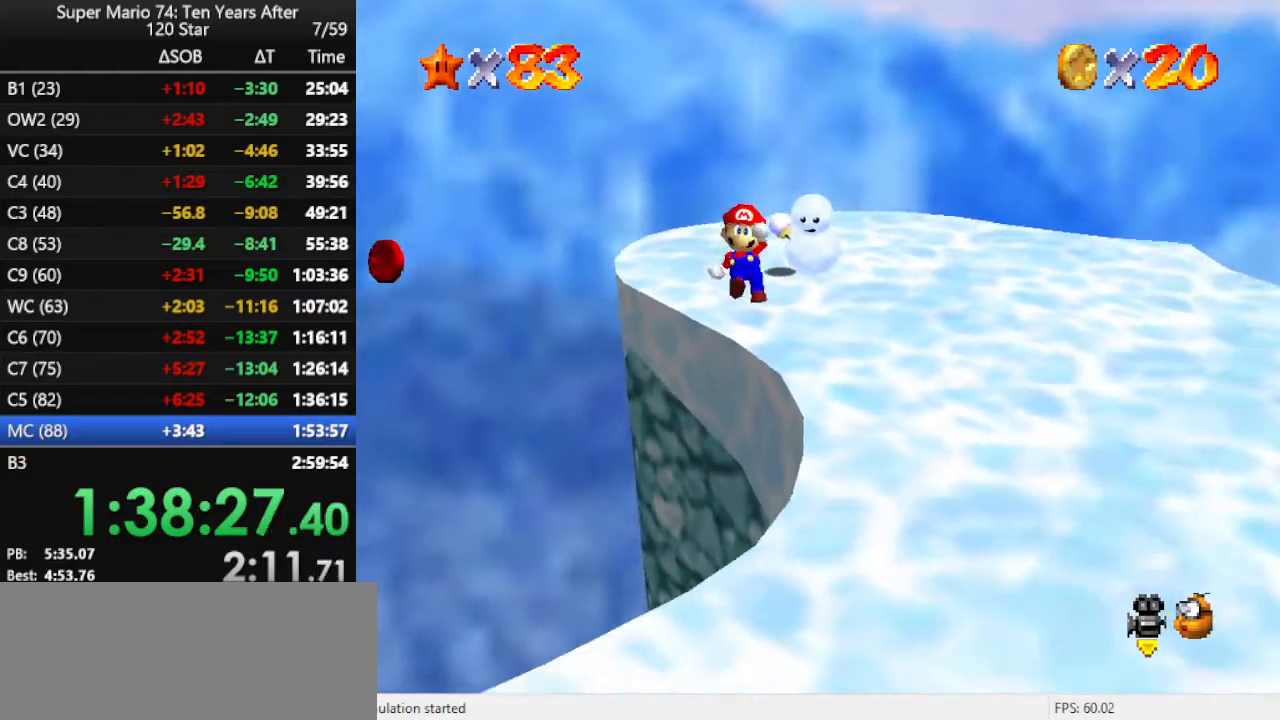
{"buttons": [], "left_stick": "down", "events": [[467, "left_stick", "down"]]}
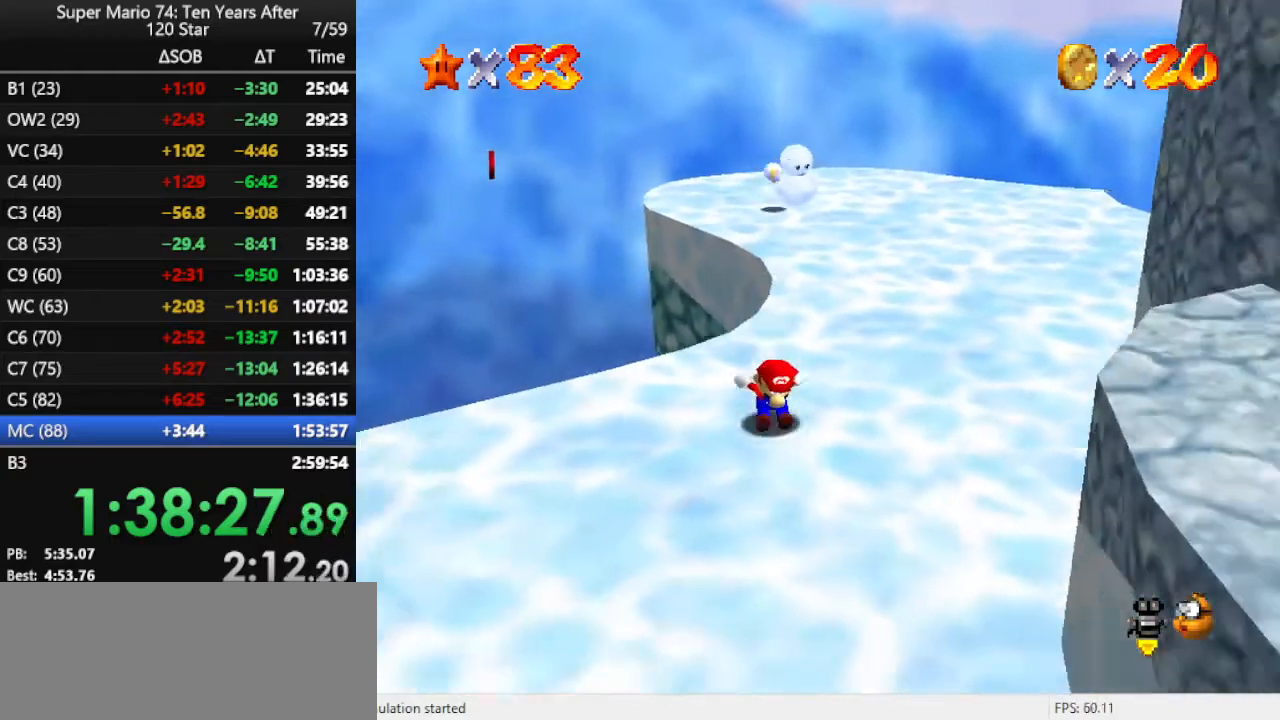
{"buttons": [], "left_stick": "down-left", "events": [[400, "left_stick", "down-left"]]}
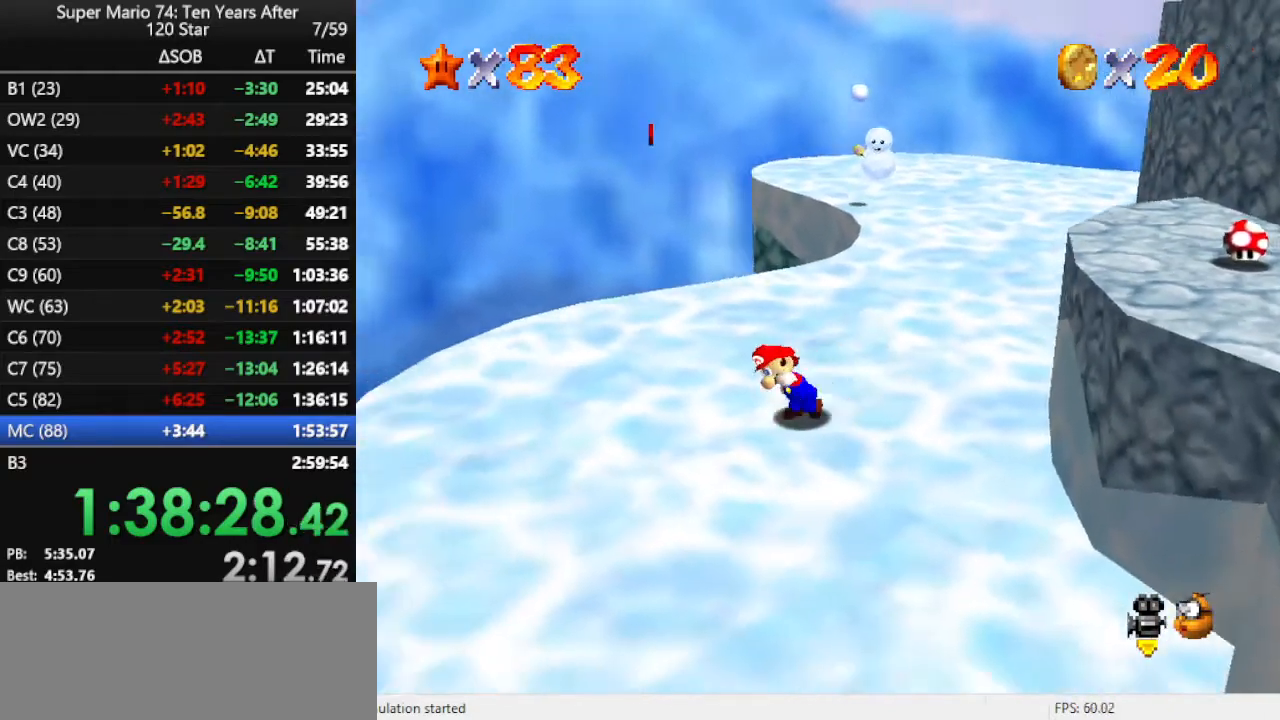
{"buttons": [], "left_stick": "up-left", "events": [[67, "left_stick", "left"], [467, "left_stick", "up-left"]]}
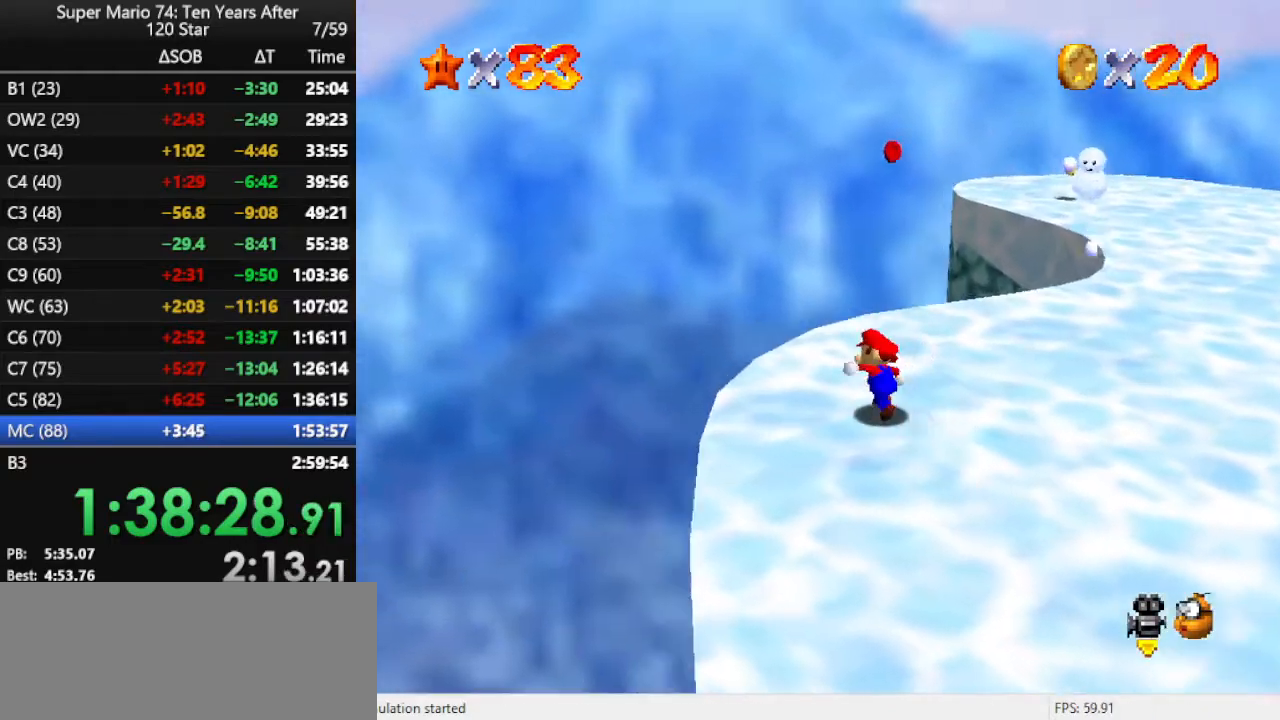
{"buttons": ["Z"], "left_stick": "up", "events": [[100, "left_stick", "up"], [467, "Z", "down"]]}
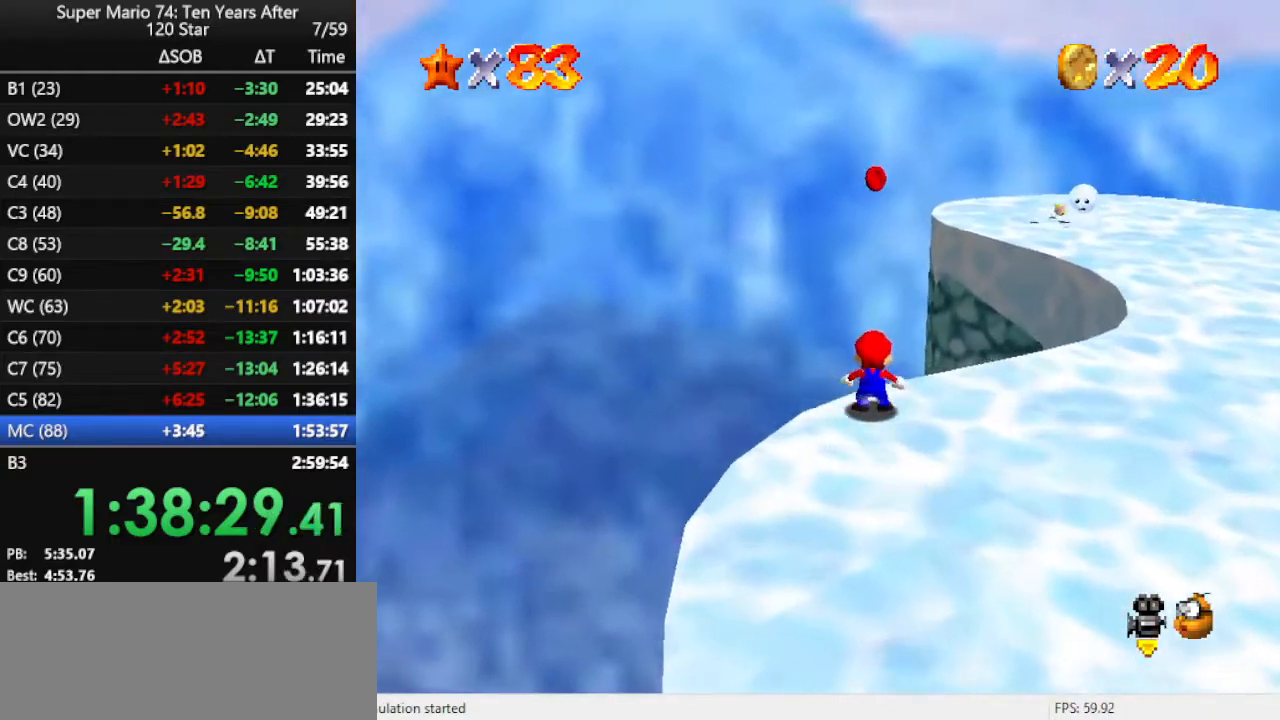
{"buttons": ["A"], "left_stick": "up-right", "events": [[33, "A", "down"], [67, "left_stick", "up-right"], [333, "Z", "up"]]}
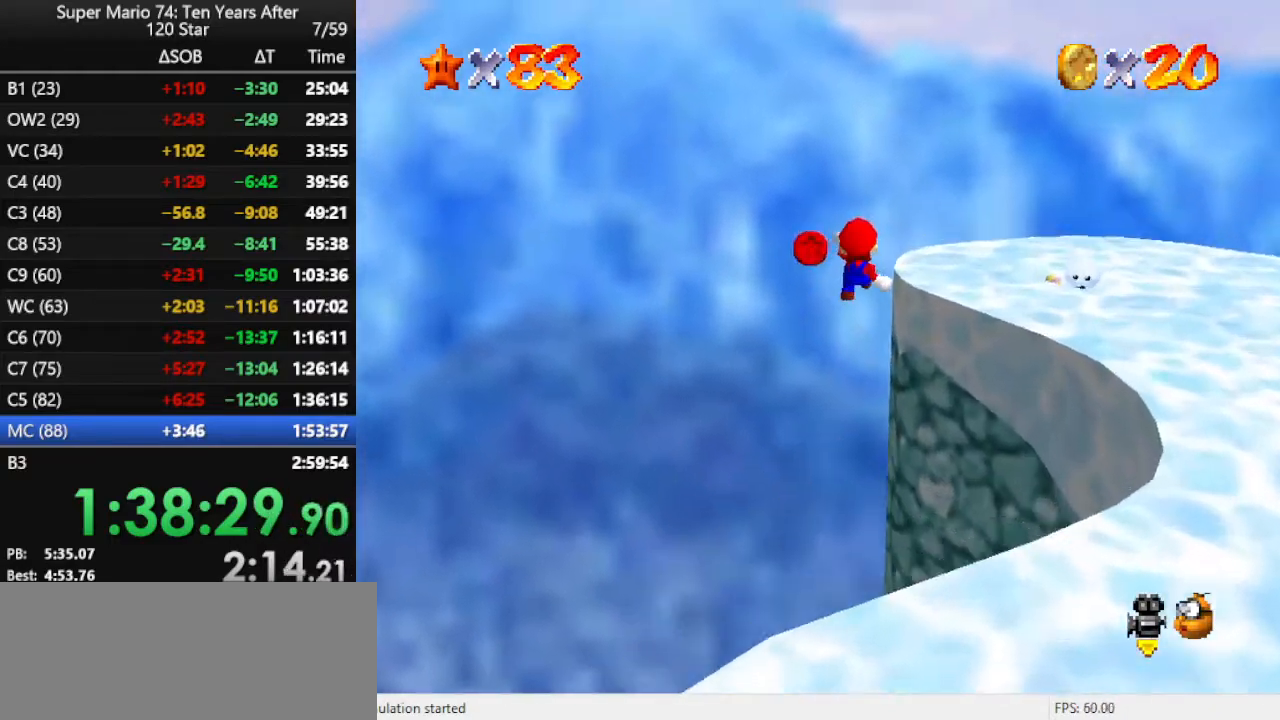
{"buttons": ["A"], "left_stick": "right", "events": [[367, "left_stick", "right"]]}
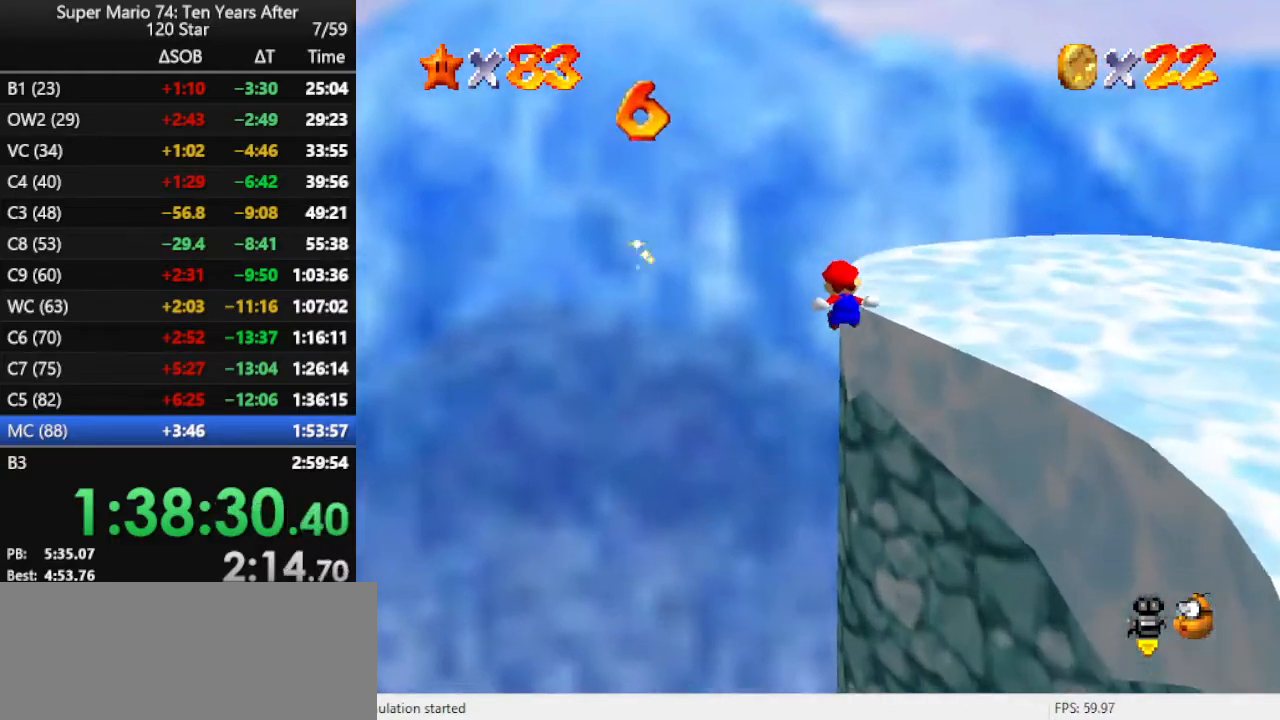
{"buttons": [], "left_stick": "up-right", "events": [[67, "A", "up"], [133, "A", "down"], [133, "left_stick", "up-right"], [233, "A", "up"], [300, "A", "down"], [400, "A", "up"]]}
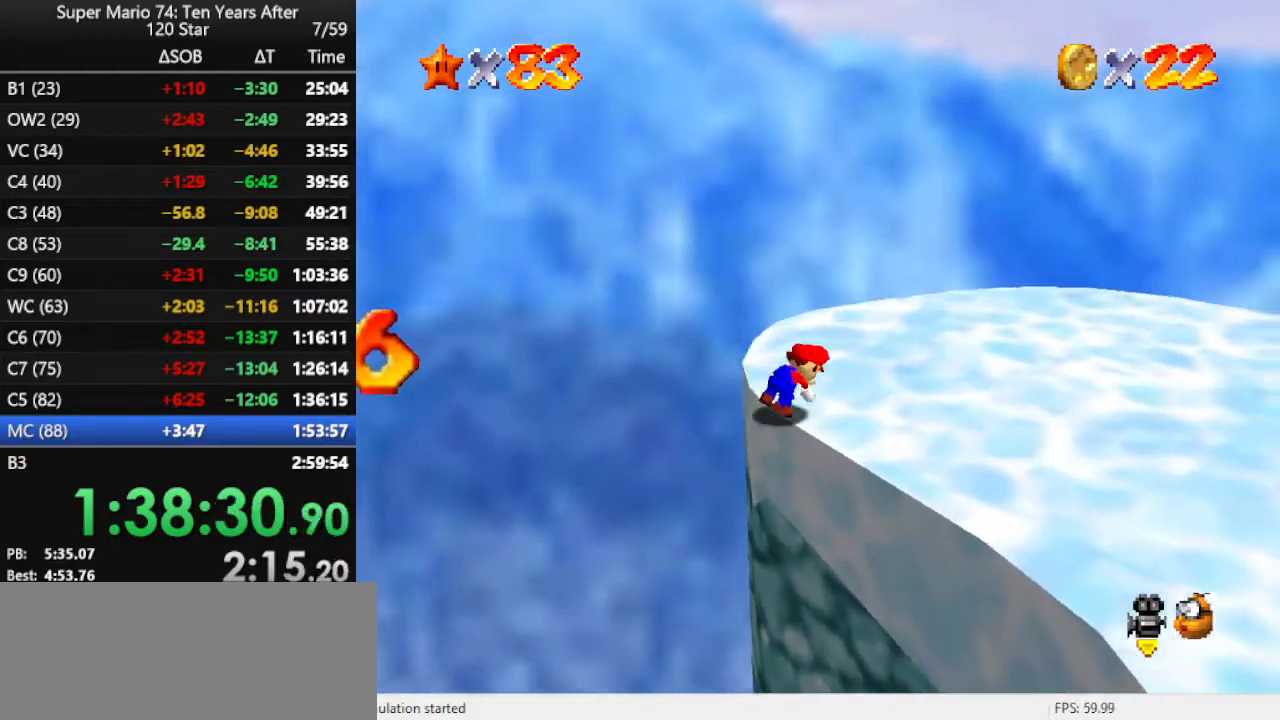
{"buttons": [], "left_stick": "up-right", "events": []}
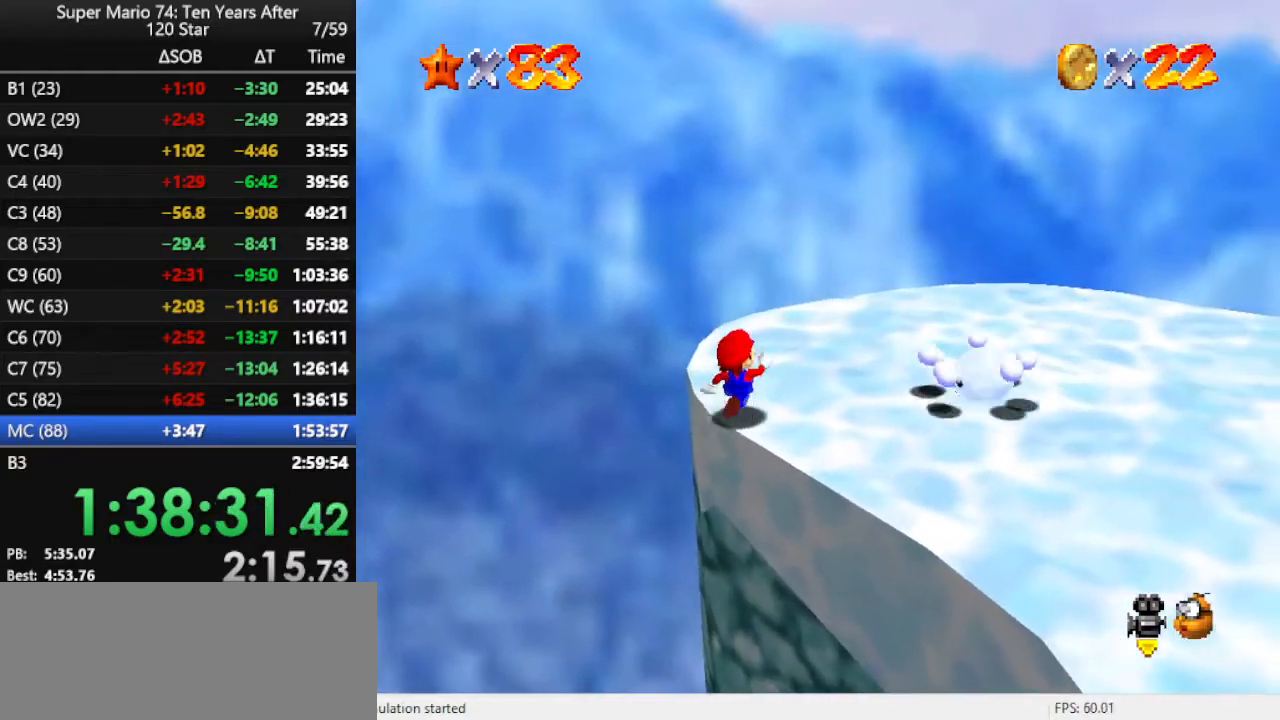
{"buttons": [], "left_stick": "right", "events": [[333, "left_stick", "right"]]}
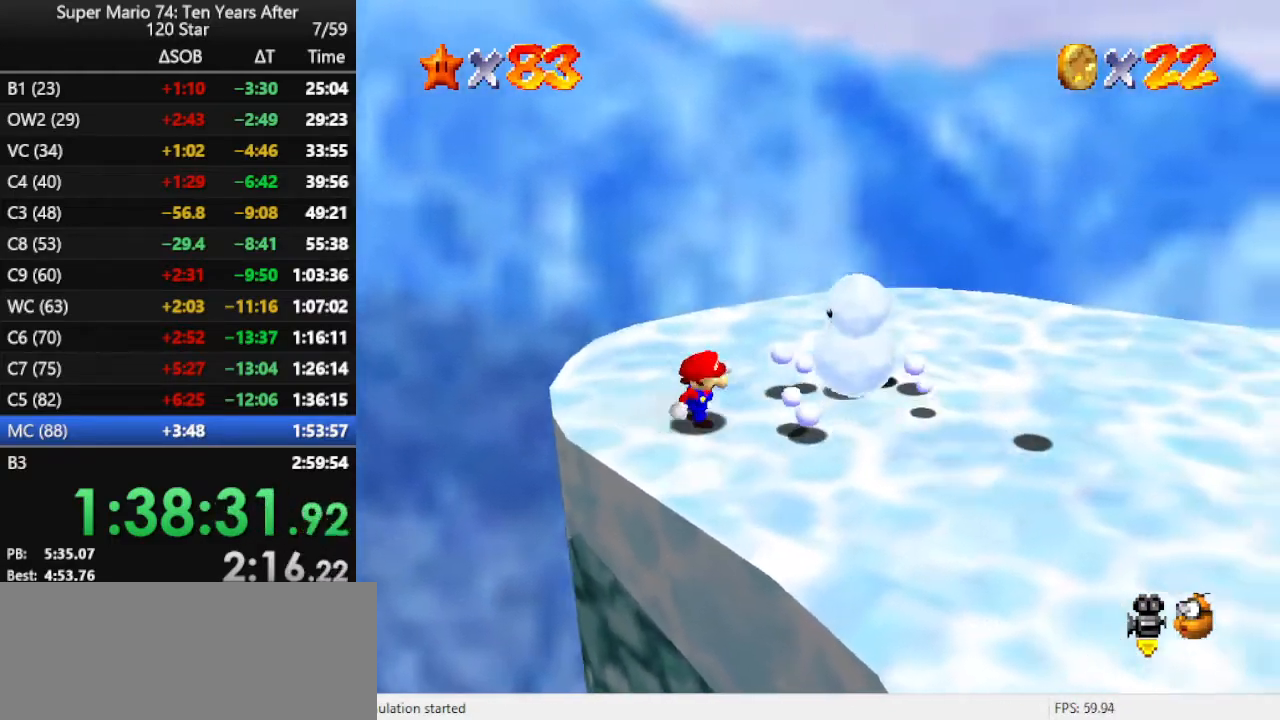
{"buttons": [], "left_stick": "down", "events": [[33, "left_stick", "down-right"], [133, "left_stick", "down"], [233, "Z", "down"], [267, "A", "down"], [400, "A", "up"], [400, "Z", "up"]]}
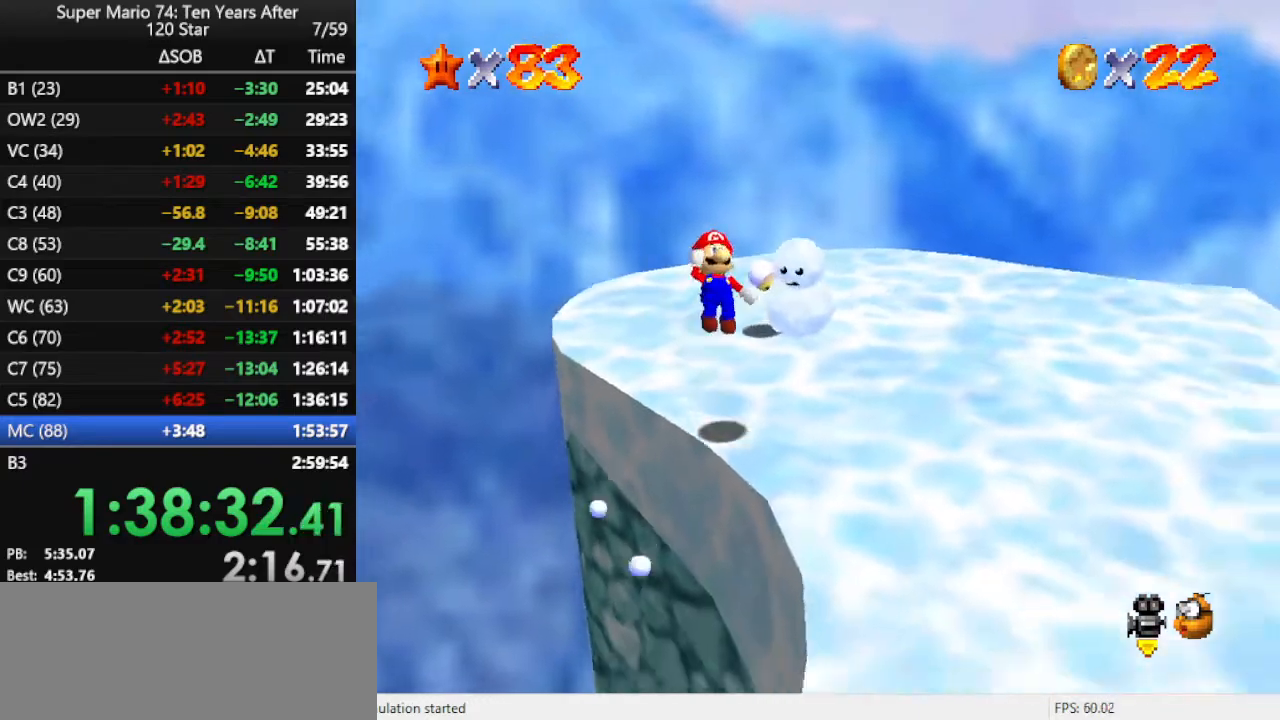
{"buttons": ["C_LEFT"], "left_stick": "right", "events": [[67, "C_LEFT", "down"], [67, "left_stick", "down-right"], [133, "C_LEFT", "up"], [233, "C_LEFT", "down"], [300, "C_LEFT", "up"], [400, "C_LEFT", "down"], [400, "left_stick", "right"]]}
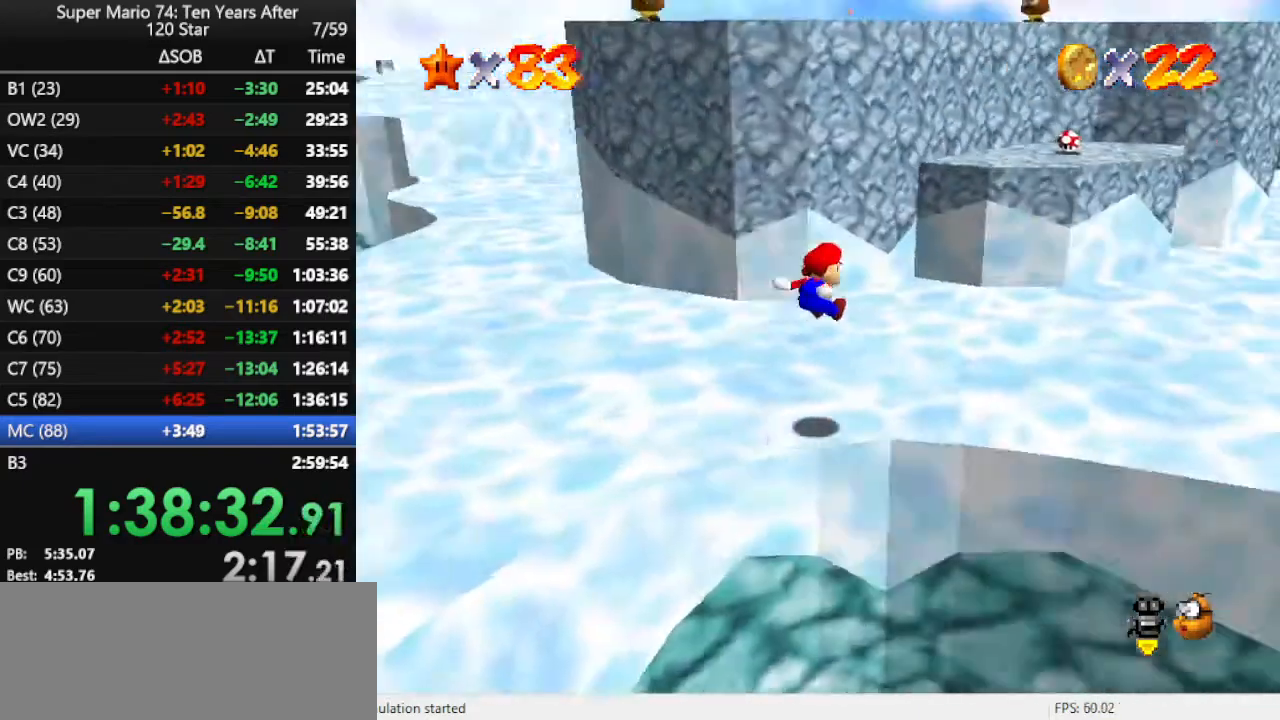
{"buttons": [], "left_stick": "up-right", "events": [[33, "C_LEFT", "up"], [133, "left_stick", "up-right"]]}
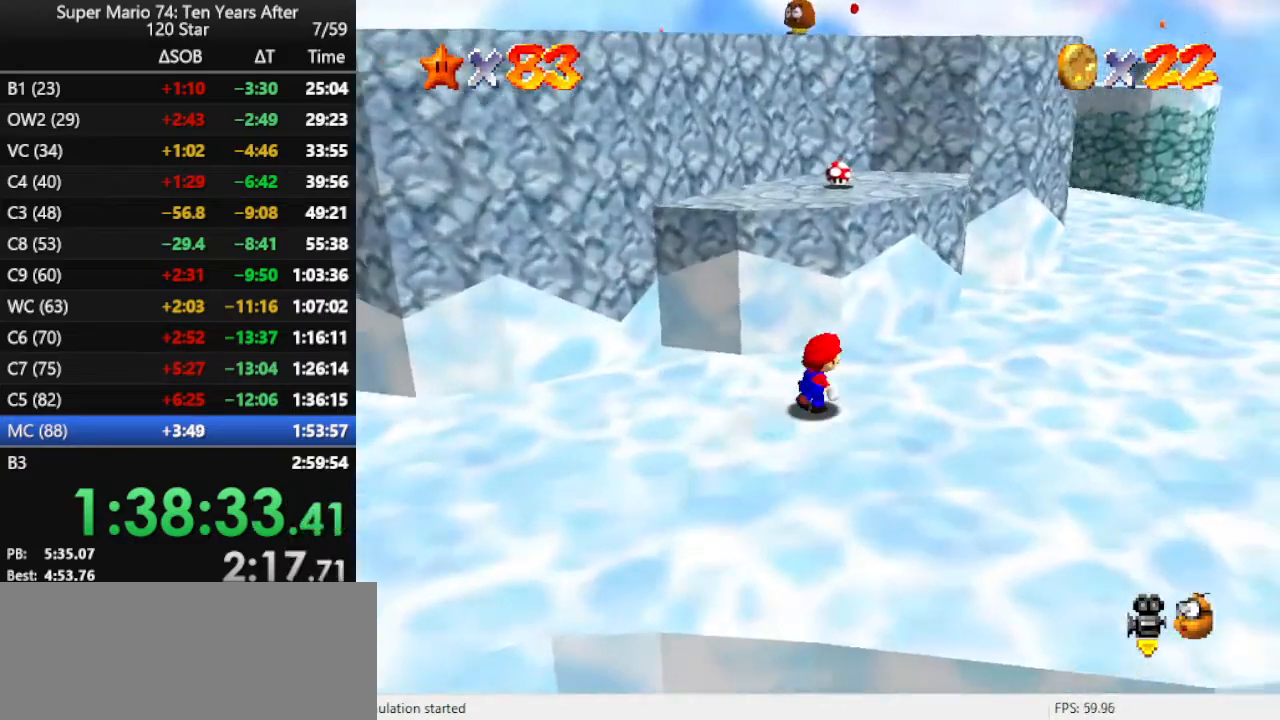
{"buttons": ["B"], "left_stick": "up-right", "events": [[67, "B", "down"], [167, "B", "up"], [433, "B", "down"]]}
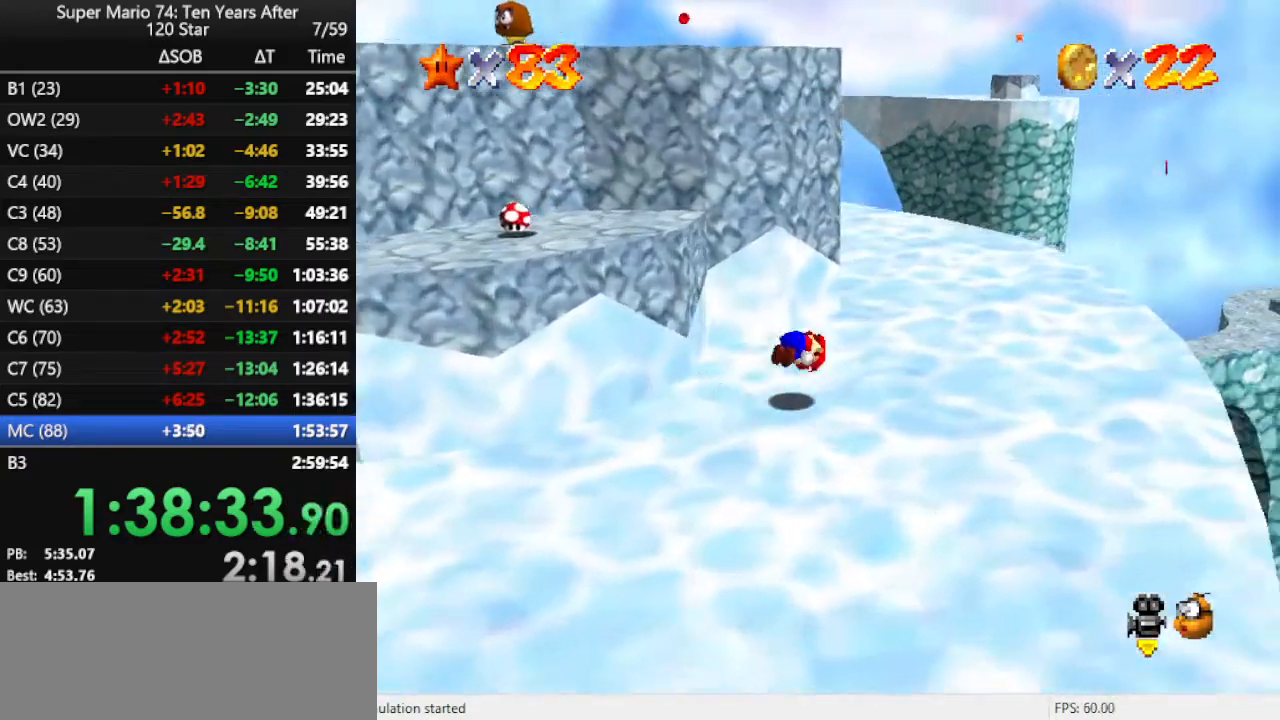
{"buttons": [], "left_stick": "up-right", "events": [[67, "B", "up"], [200, "C_RIGHT", "down"], [333, "C_RIGHT", "up"]]}
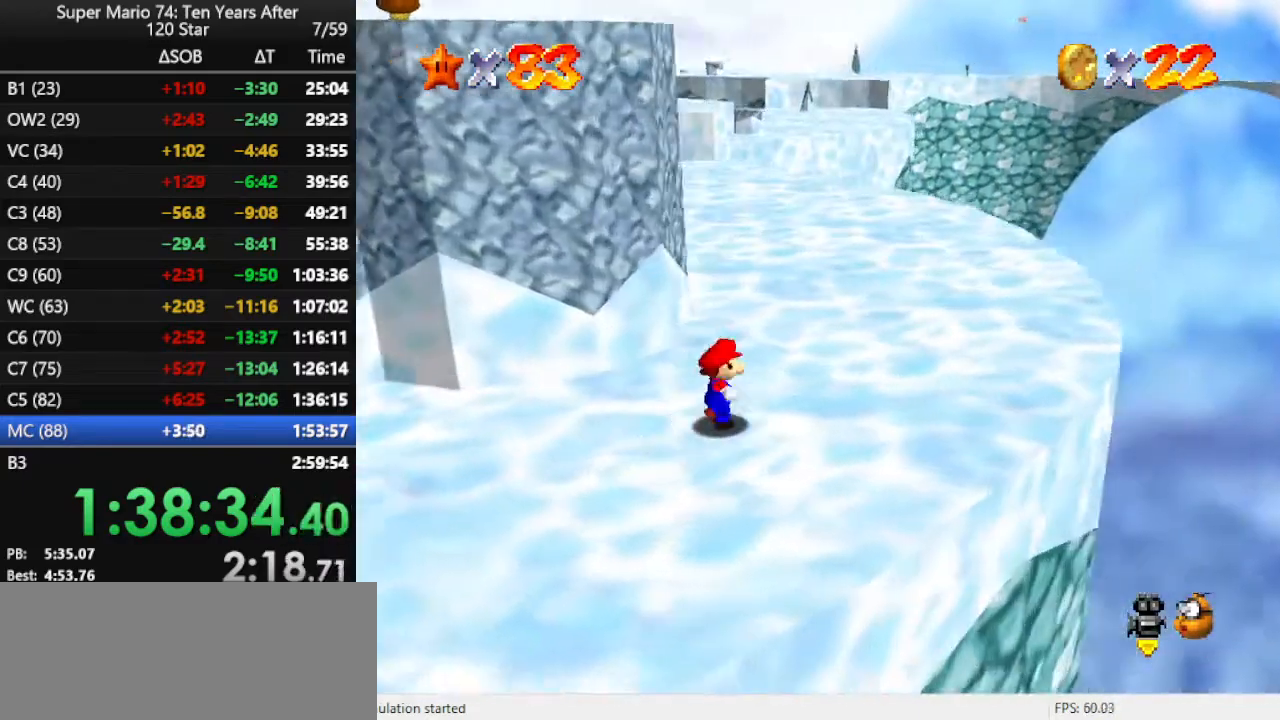
{"buttons": [], "left_stick": "up", "events": [[33, "left_stick", "up"], [167, "B", "down"], [300, "B", "up"]]}
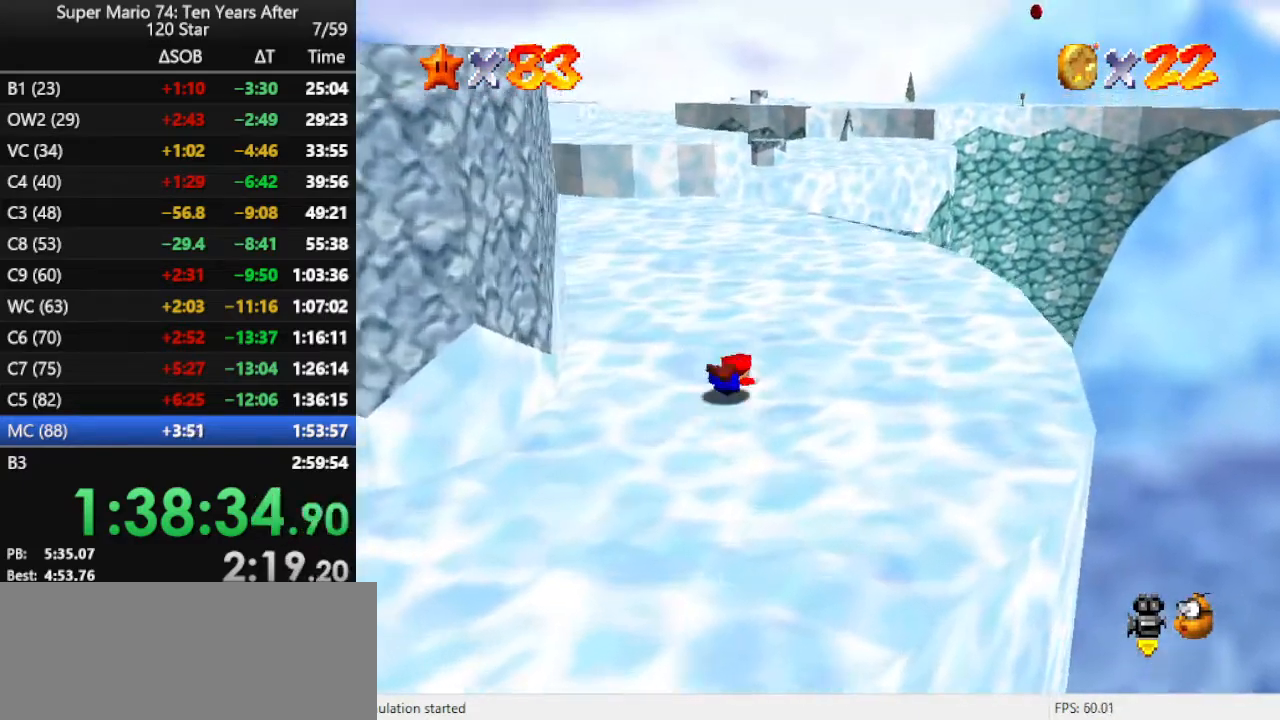
{"buttons": [], "left_stick": "up", "events": [[67, "B", "down"], [167, "B", "up"]]}
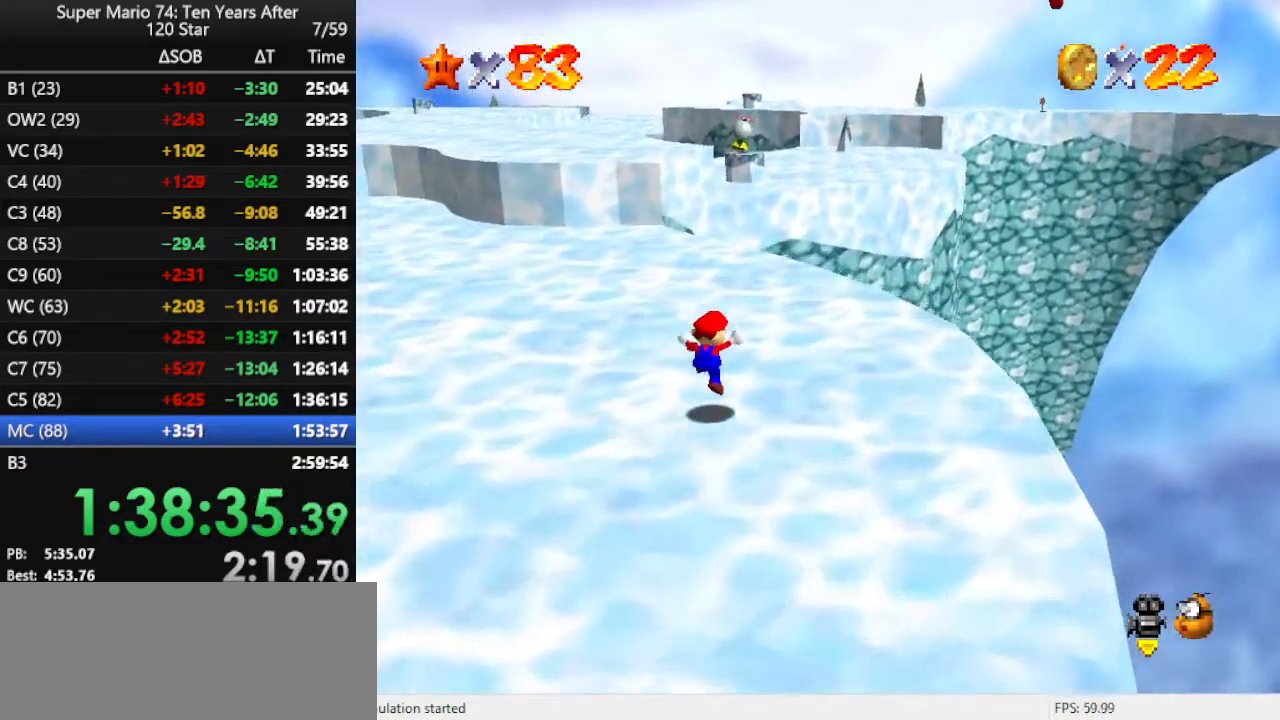
{"buttons": [], "left_stick": "up-left", "events": [[200, "left_stick", "up-left"], [300, "B", "down"], [367, "B", "up"]]}
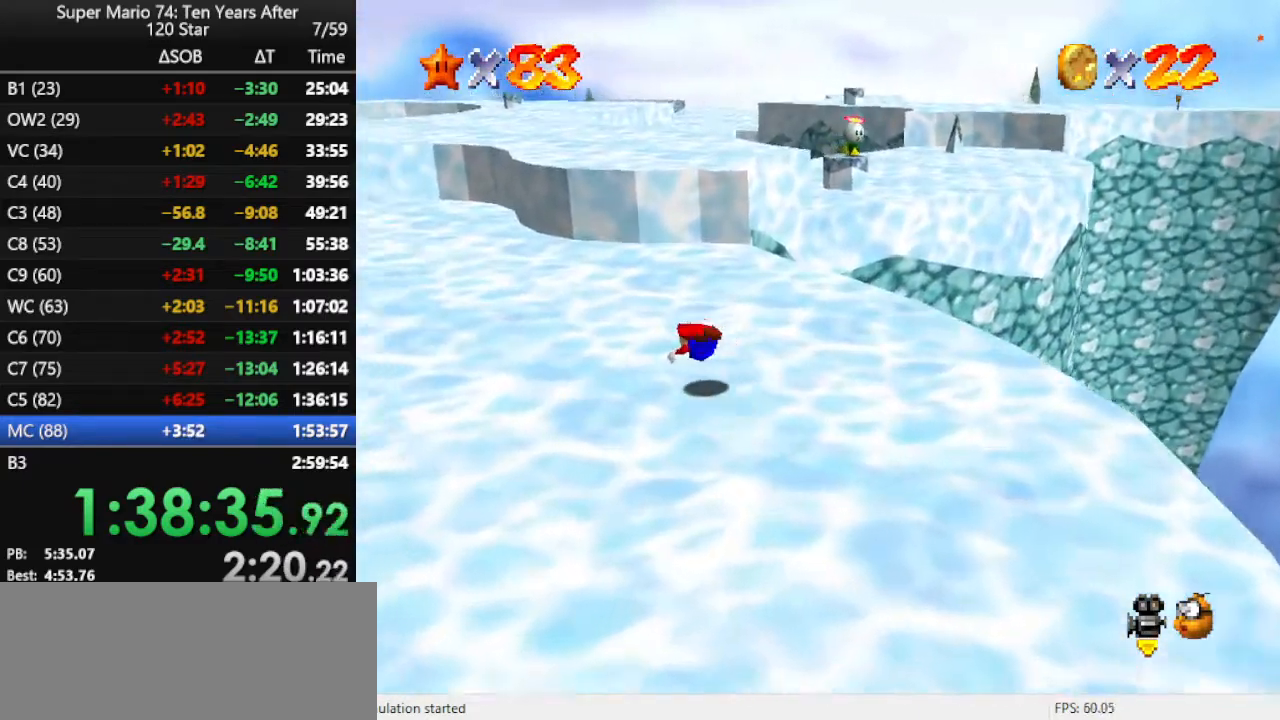
{"buttons": [], "left_stick": "up", "events": [[167, "B", "down"], [267, "B", "up"], [500, "left_stick", "up"]]}
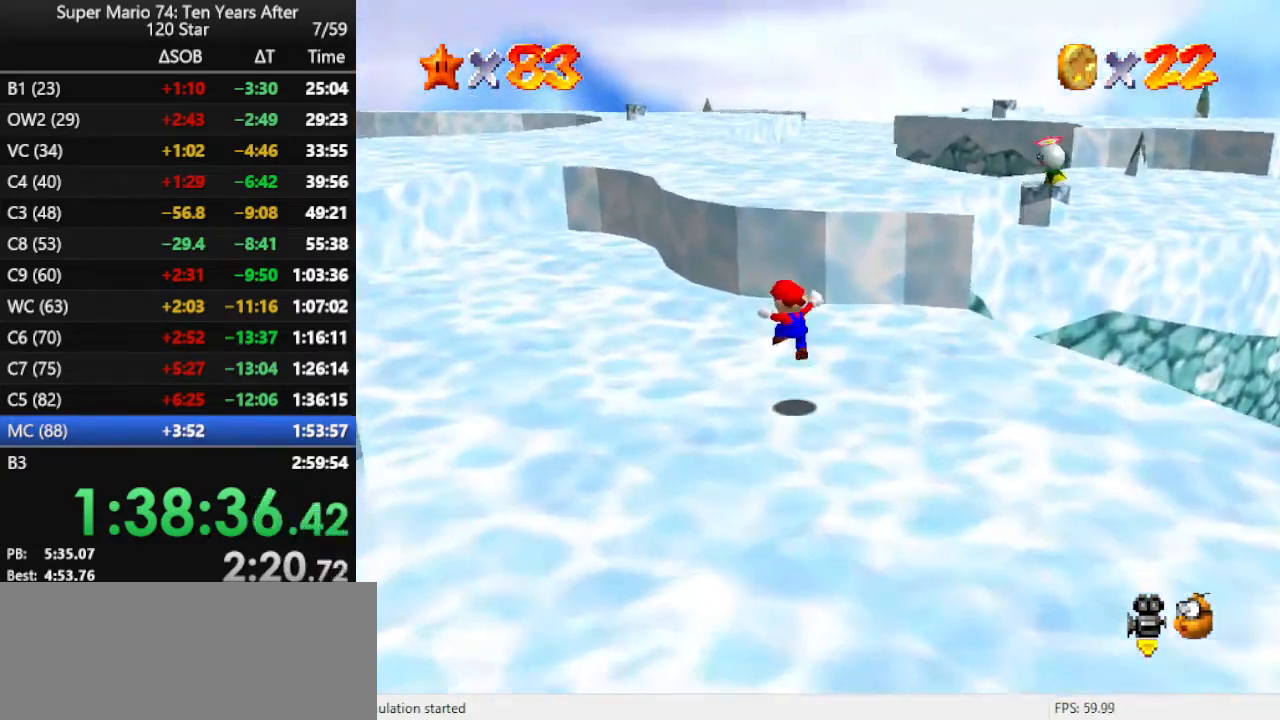
{"buttons": [], "left_stick": "up", "events": [[233, "A", "down"], [367, "B", "down"], [400, "A", "up"], [500, "B", "up"]]}
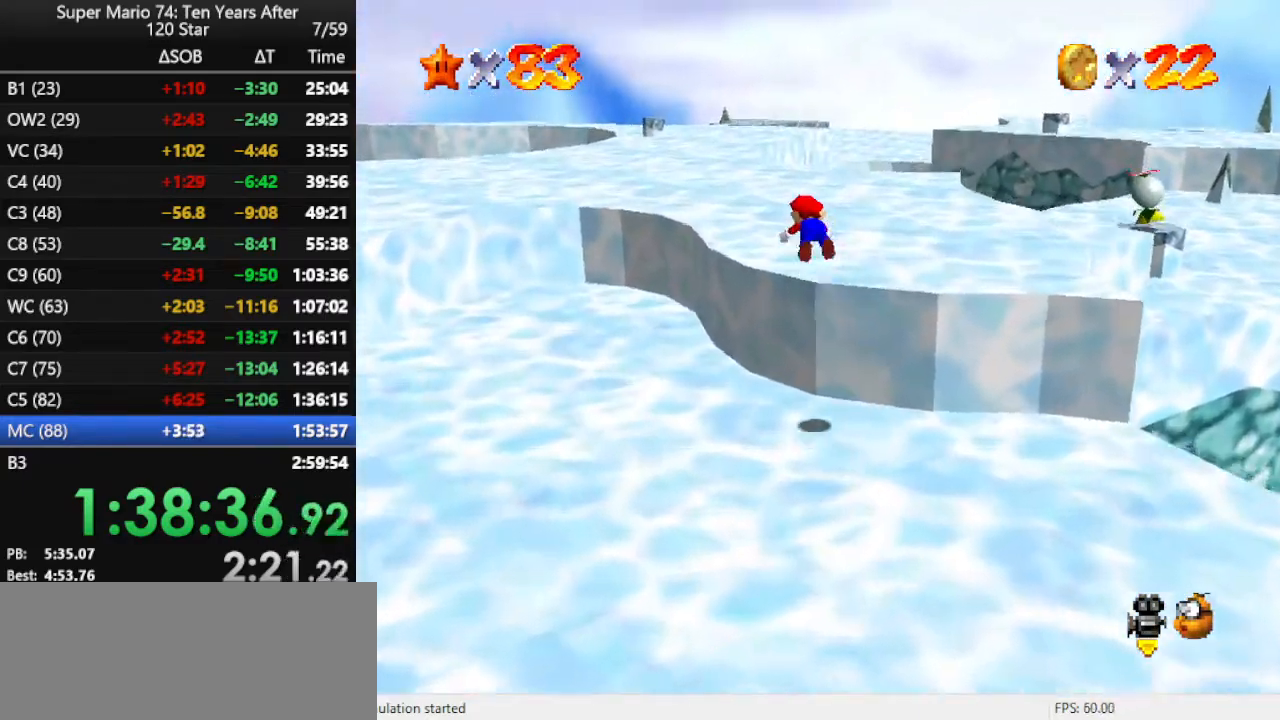
{"buttons": ["A"], "left_stick": "left", "events": [[100, "C_LEFT", "down"], [167, "C_DOWN", "down"], [167, "left_stick", "up-left"], [233, "C_DOWN", "up"], [233, "C_LEFT", "up"], [300, "C_LEFT", "down"], [367, "C_LEFT", "up"], [500, "A", "down"], [500, "left_stick", "left"]]}
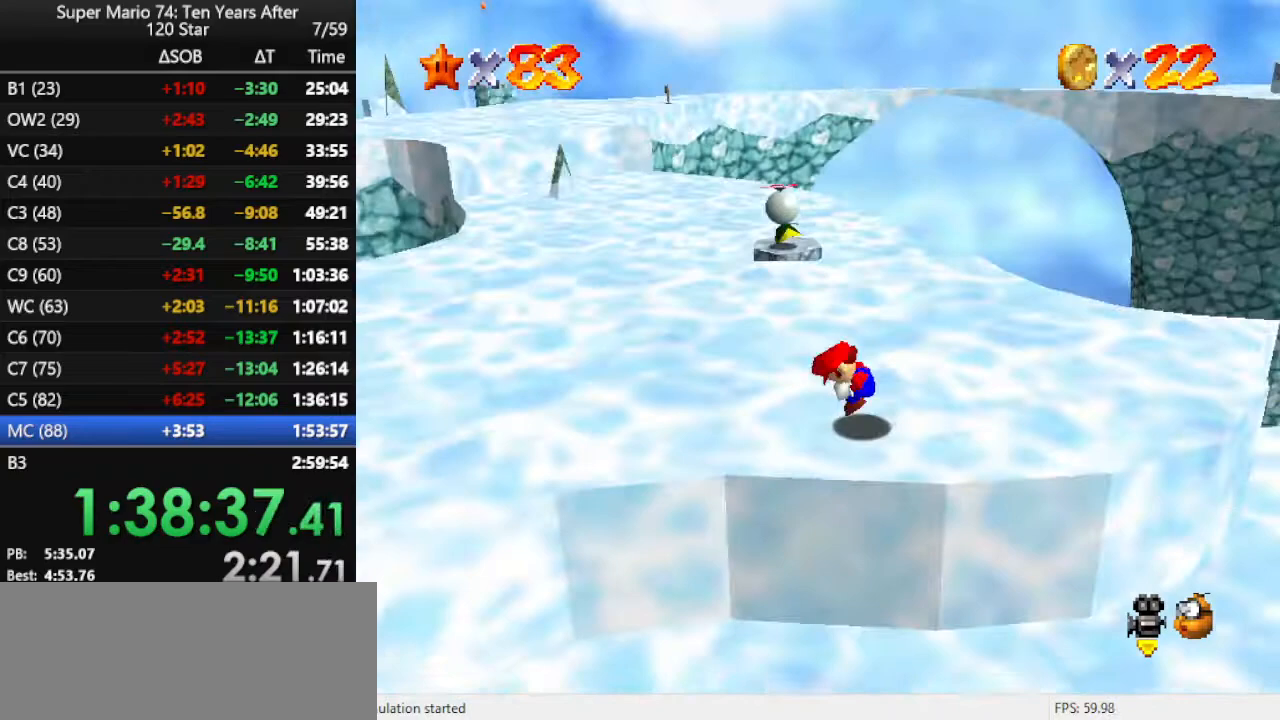
{"buttons": ["C_LEFT"], "left_stick": "left", "events": [[100, "A", "up"], [167, "A", "down"], [300, "A", "up"], [500, "C_LEFT", "down"]]}
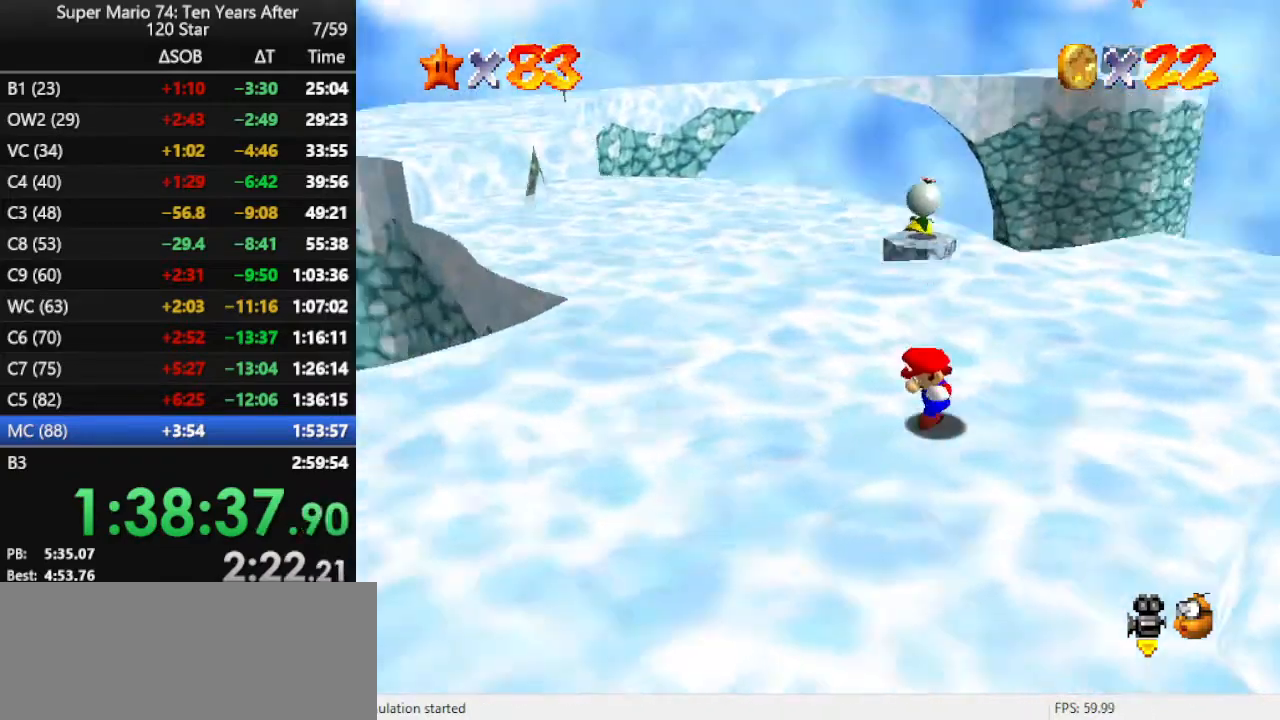
{"buttons": [], "left_stick": "down-left", "events": [[33, "C_LEFT", "up"], [133, "left_stick", "down-left"], [167, "A", "down"], [267, "A", "up"]]}
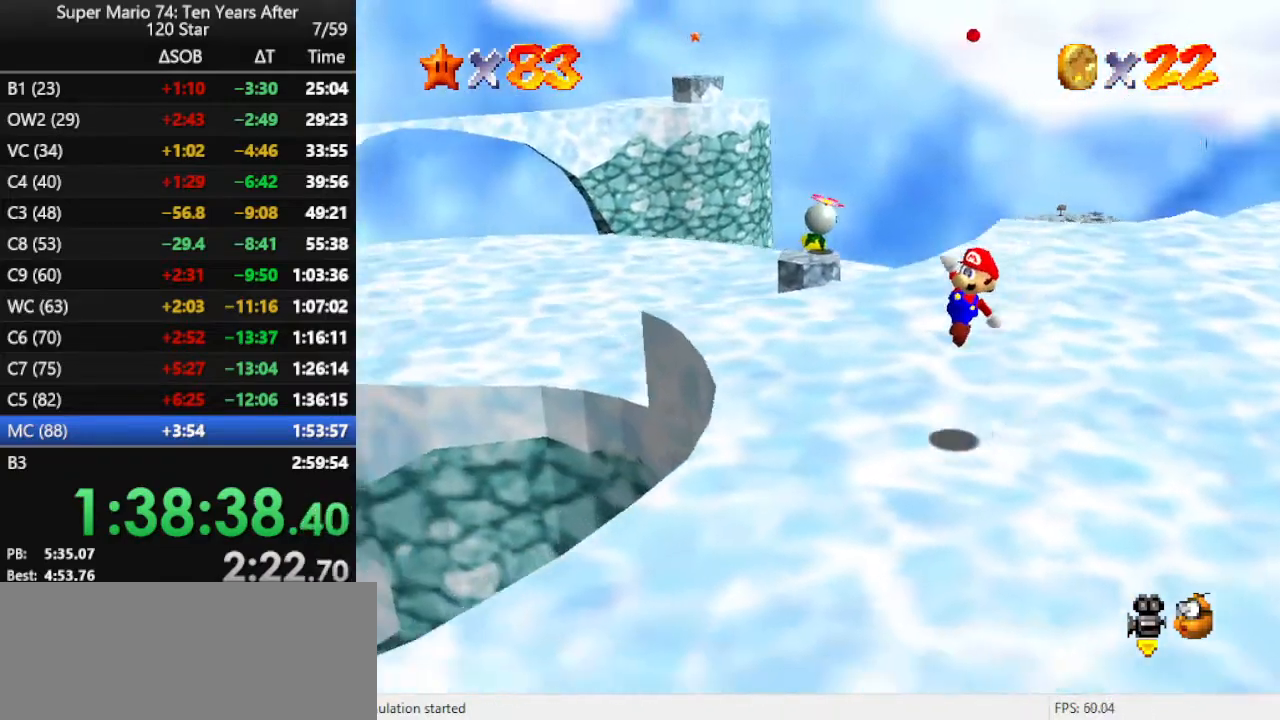
{"buttons": [], "left_stick": "down-left", "events": [[167, "left_stick", "center"], [500, "left_stick", "down-left"]]}
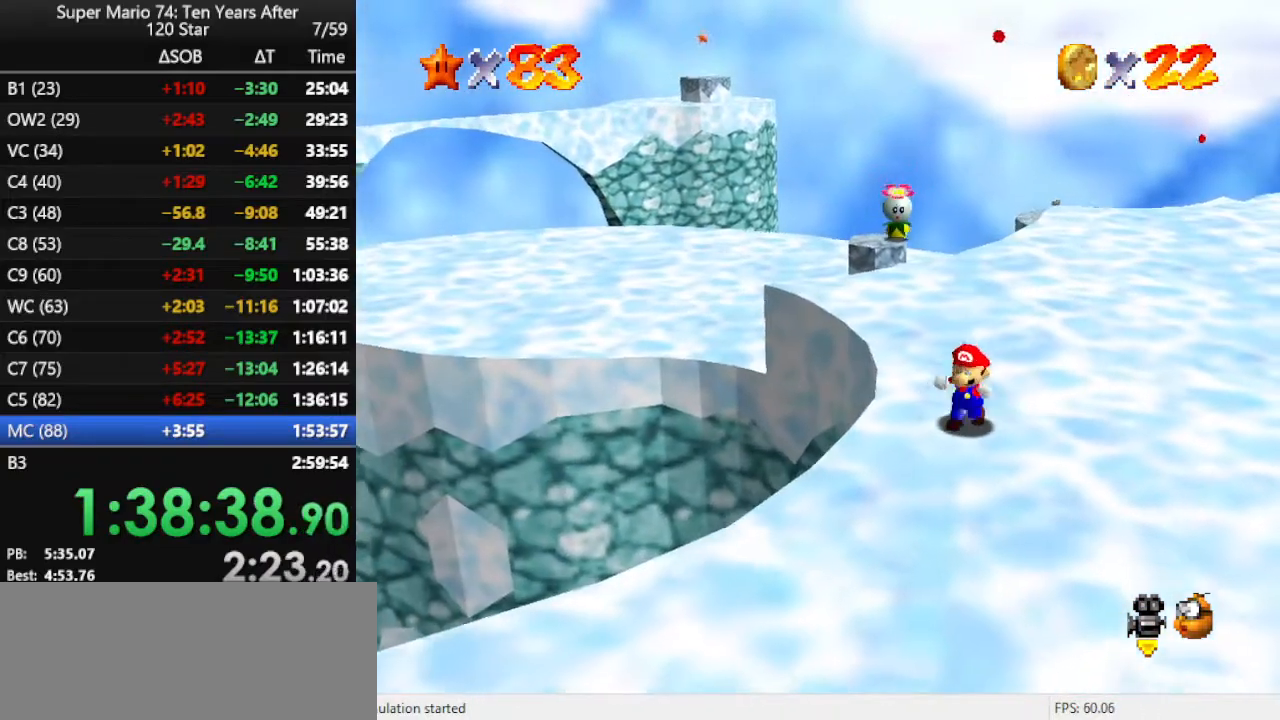
{"buttons": [], "left_stick": "down", "events": [[67, "left_stick", "down"], [267, "left_stick", "down-left"], [467, "left_stick", "down"]]}